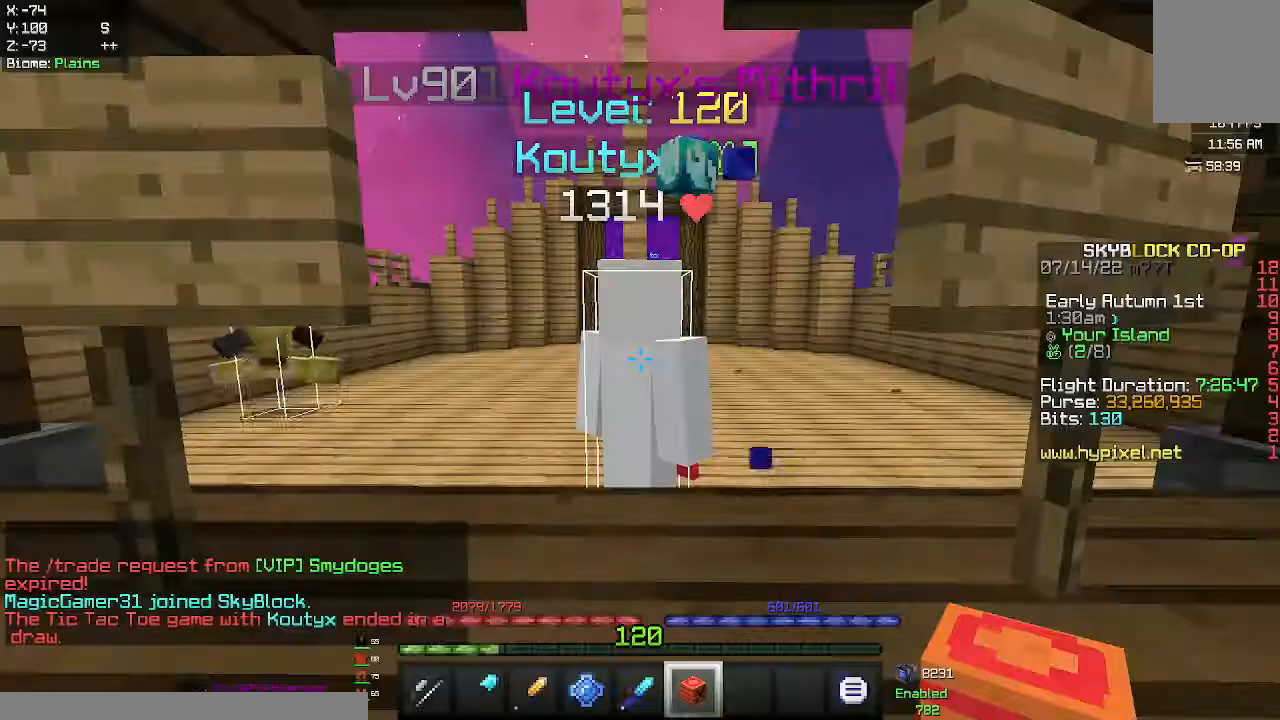
Gameplay with keyboard and mouse; each line is a JSON object with the keys and mouse buttons held at the frame after it. "events" lists presses ("down") and releases ("up") of "a", "d", "s", "space", "w", "mouse_left" and "mouse_right" between this image and that frame as [ms after this image, input, new state], when the widget could be followed in between. "mouse_left", "mouse_right" = the "left", "right" buttons of the "mouse" list. No other keys are recorded. Fast repeated clicks can show as one long hold. Mouse movement is not recorded.
{"keys": [], "mouse": [], "events": []}
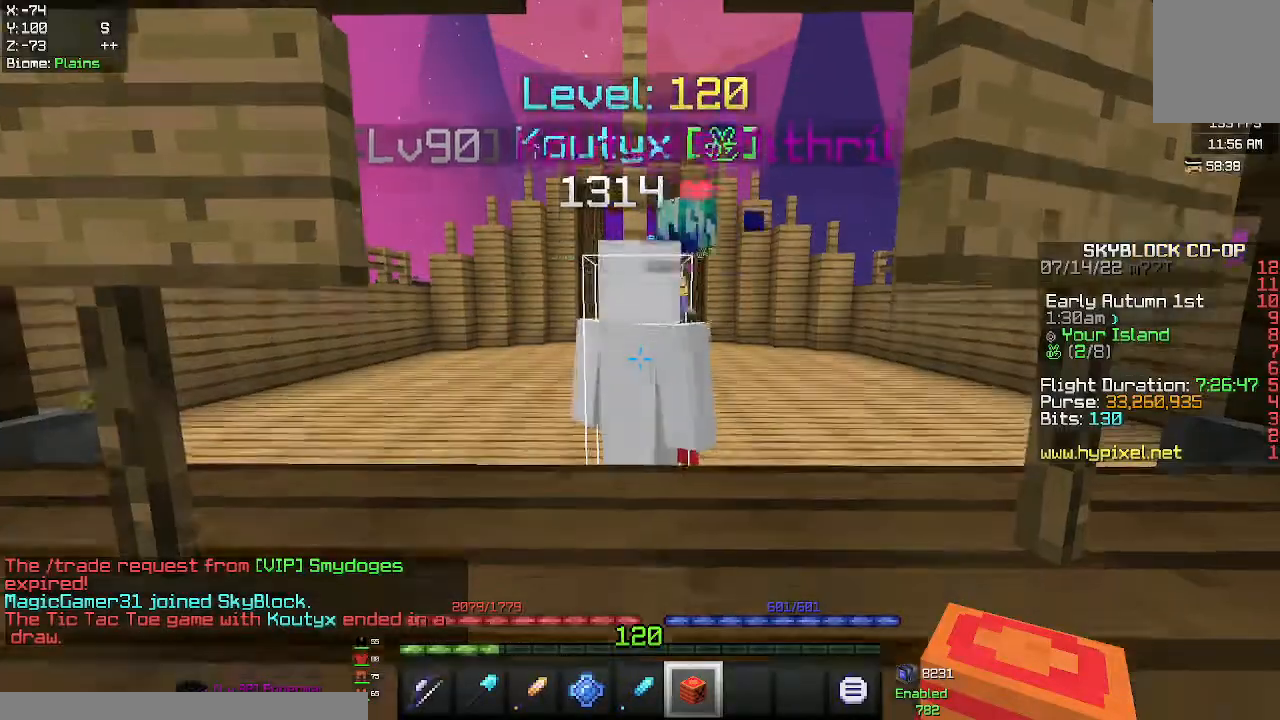
{"keys": [], "mouse": ["right"], "events": [[433, "mouse_right", "down"]]}
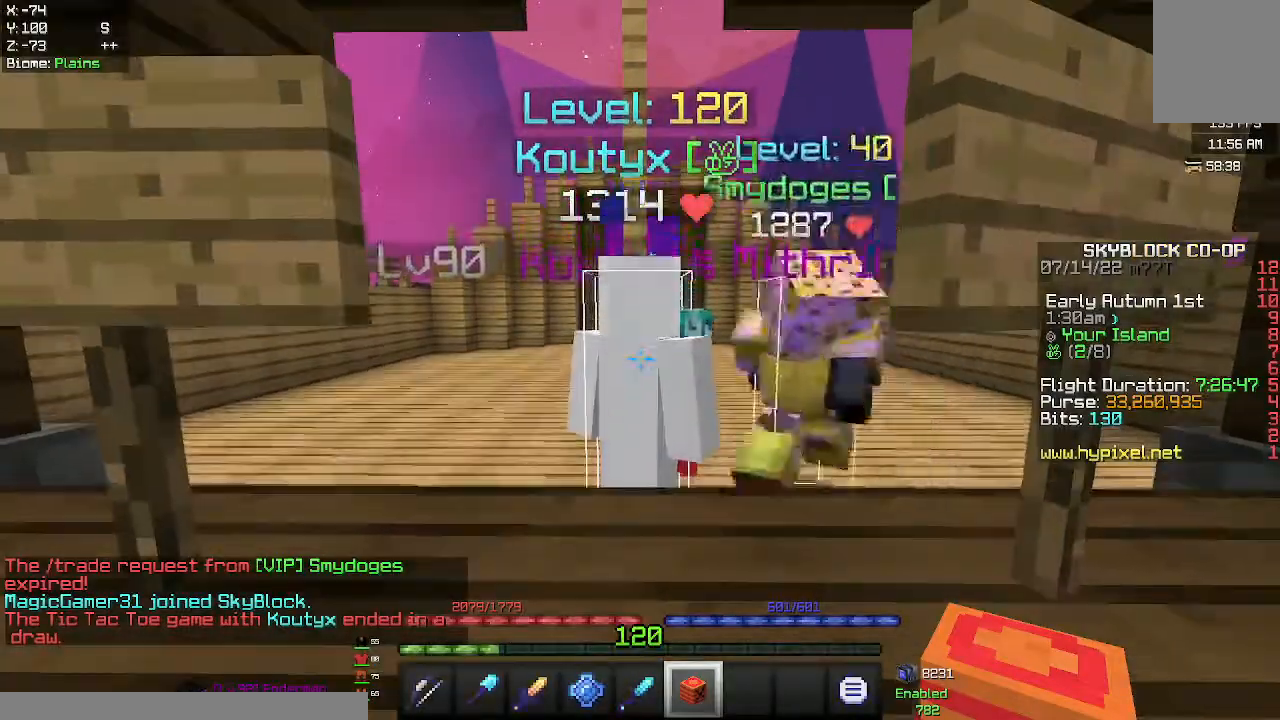
{"keys": [], "mouse": [], "events": [[167, "mouse_right", "up"]]}
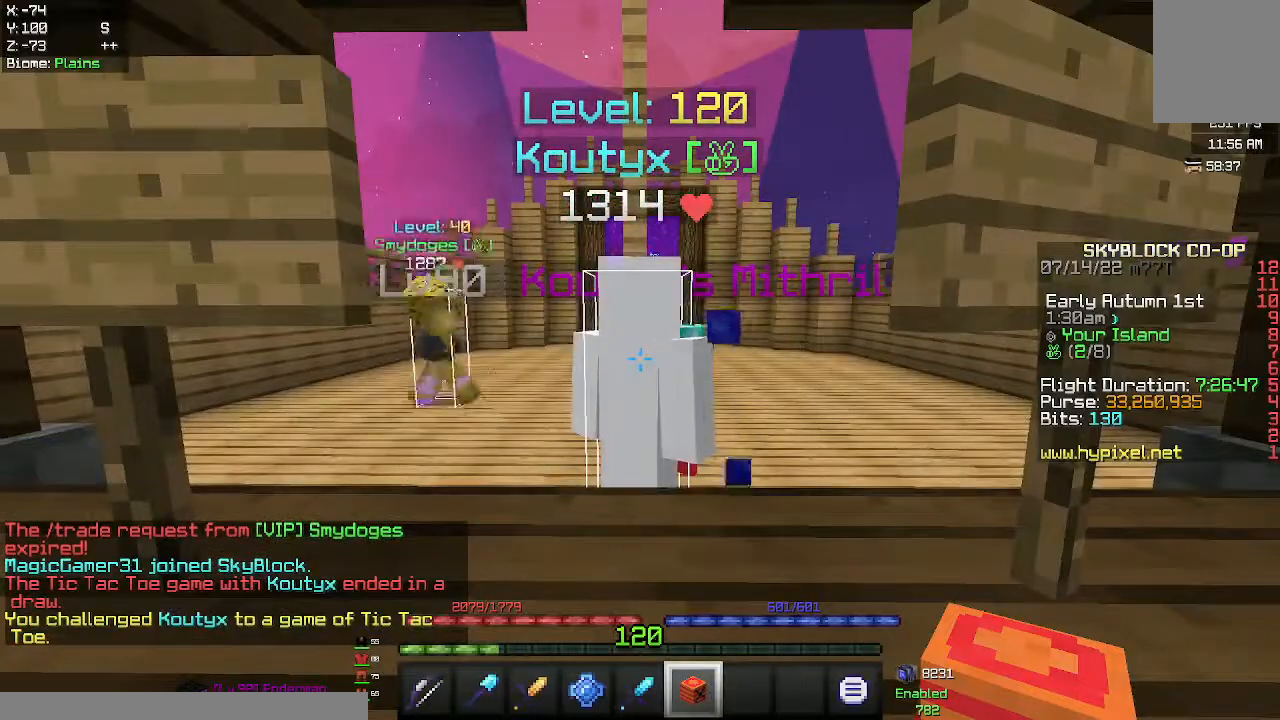
{"keys": [], "mouse": [], "events": []}